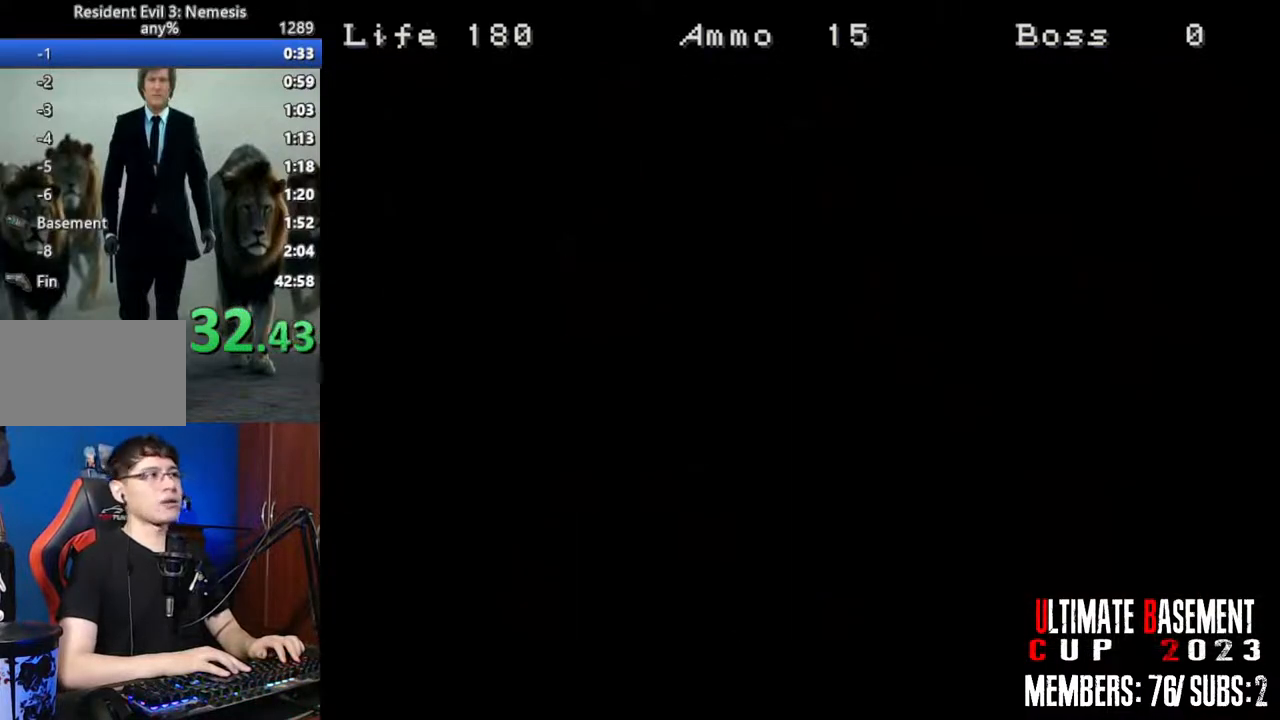
Gameplay with keyboard; each line is a JSON object with the keys held at the frame after it. "events" lists presses ("down") and releases ("up") of "a", "d", "k", "l", "o", "q", "s", "semicolon", "shift", "space" and "w" between this image and that frame as [ms after this image, input, new state], when the widget could be followed in between. No other keys are recorded. Mouse input is not recorded.
{"keys": [], "events": [[33, "space", "down"], [117, "space", "up"], [217, "space", "down"], [317, "space", "up"], [400, "space", "down"], [450, "space", "up"]]}
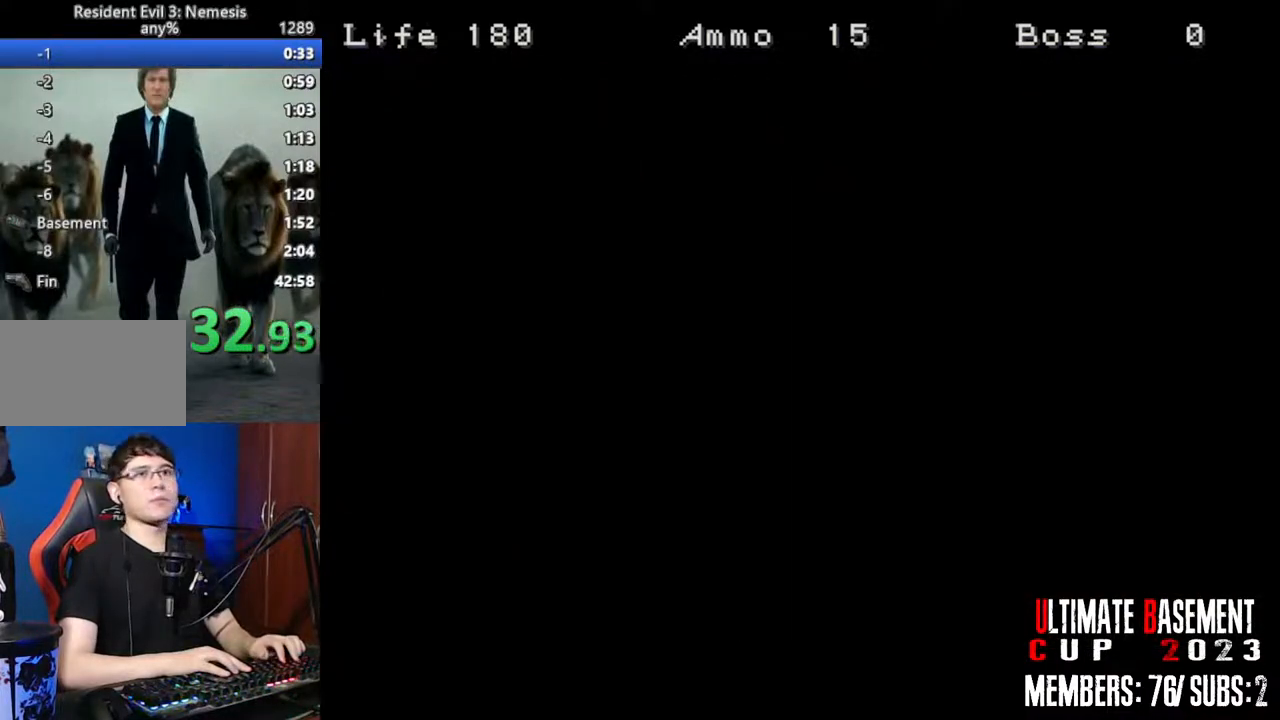
{"keys": [], "events": [[50, "space", "down"], [133, "space", "up"], [233, "space", "down"], [283, "space", "up"], [367, "space", "down"], [467, "space", "up"]]}
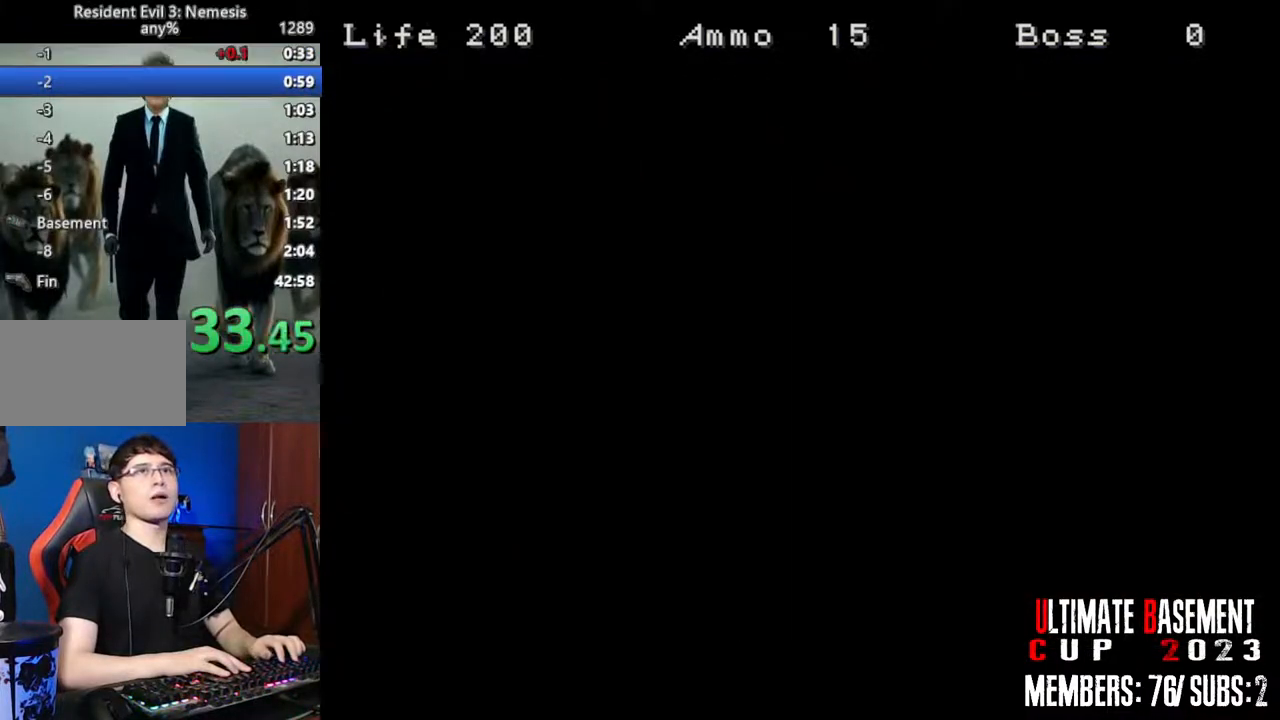
{"keys": ["space"], "events": [[50, "space", "down"], [150, "space", "up"], [250, "space", "down"], [333, "space", "up"], [433, "space", "down"]]}
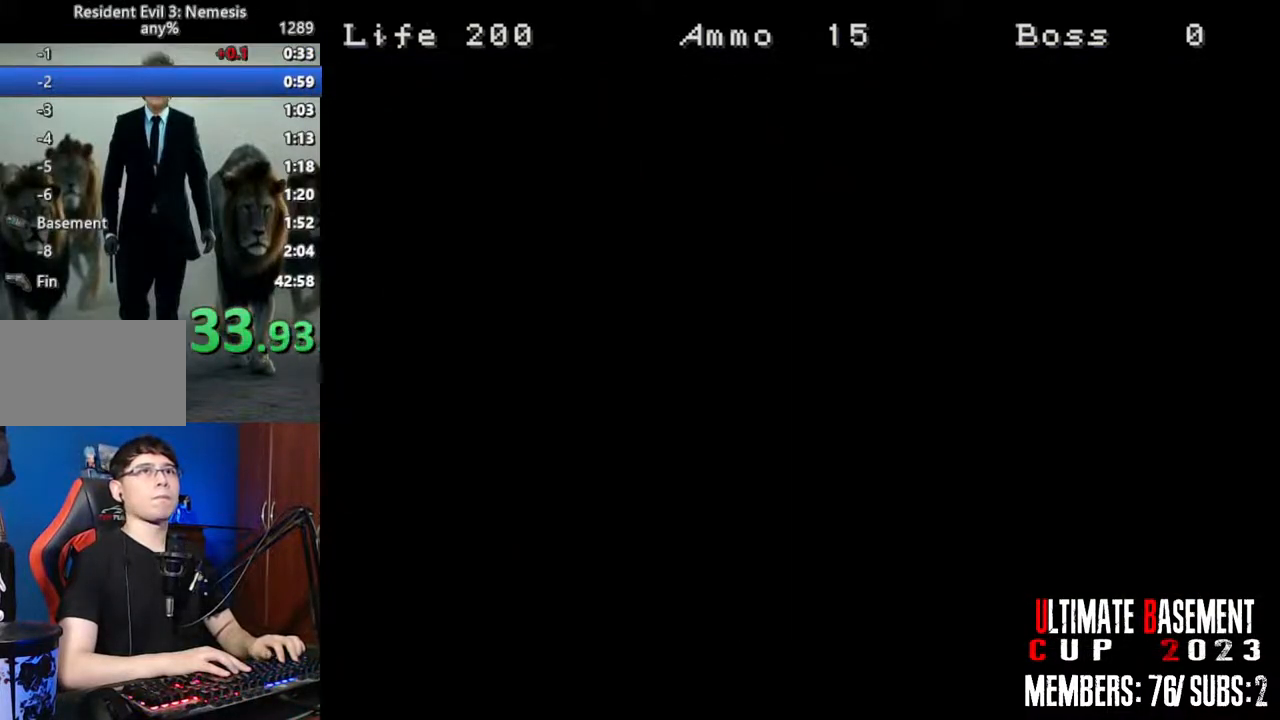
{"keys": [], "events": [[33, "space", "up"]]}